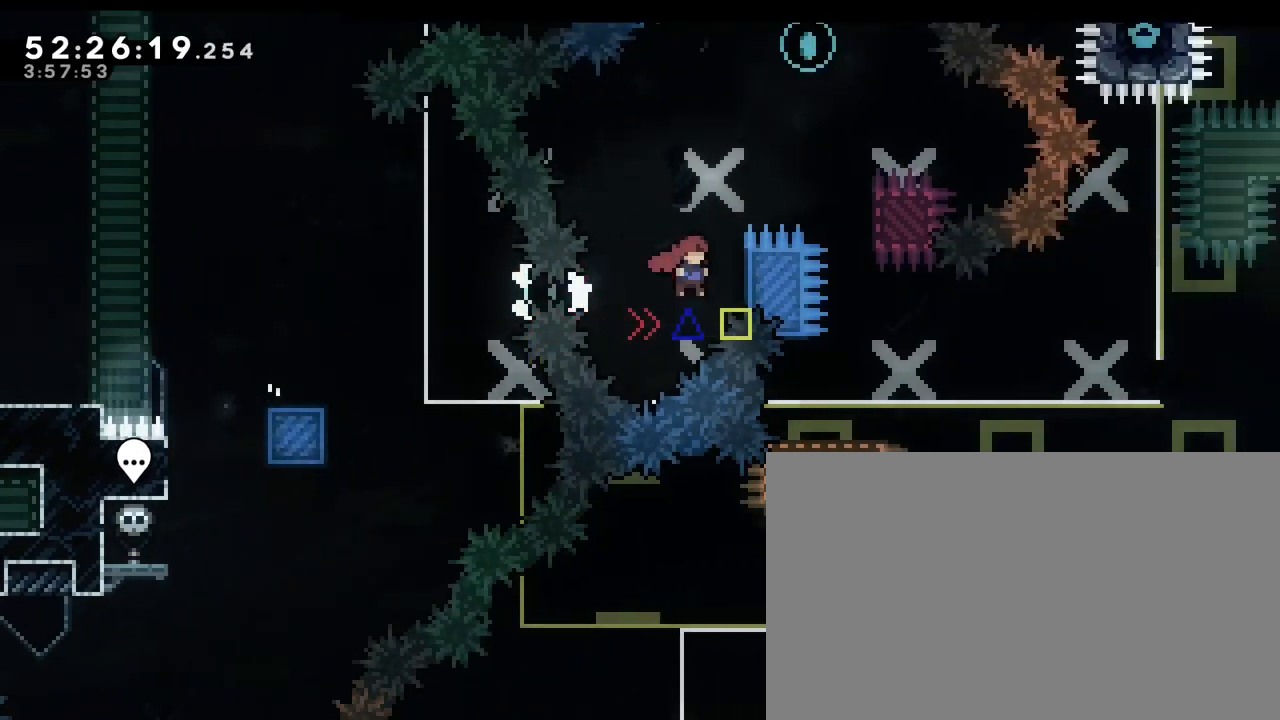
Gameplay with a controller (Xbox layout); each line is a JSON object with the inputs held at the frame after it (dt_ms = milliseconds from this image to that frame). "events" lists button and stick changes between this image and that frame as [ms after this image, input, new state], when the widget could be followed in between. Not read: L1 L2 L3 R1 R2 R3 SELECT START X Y.
{"dt_ms": 500, "buttons": [], "left_stick": "right", "right_stick": "up"}
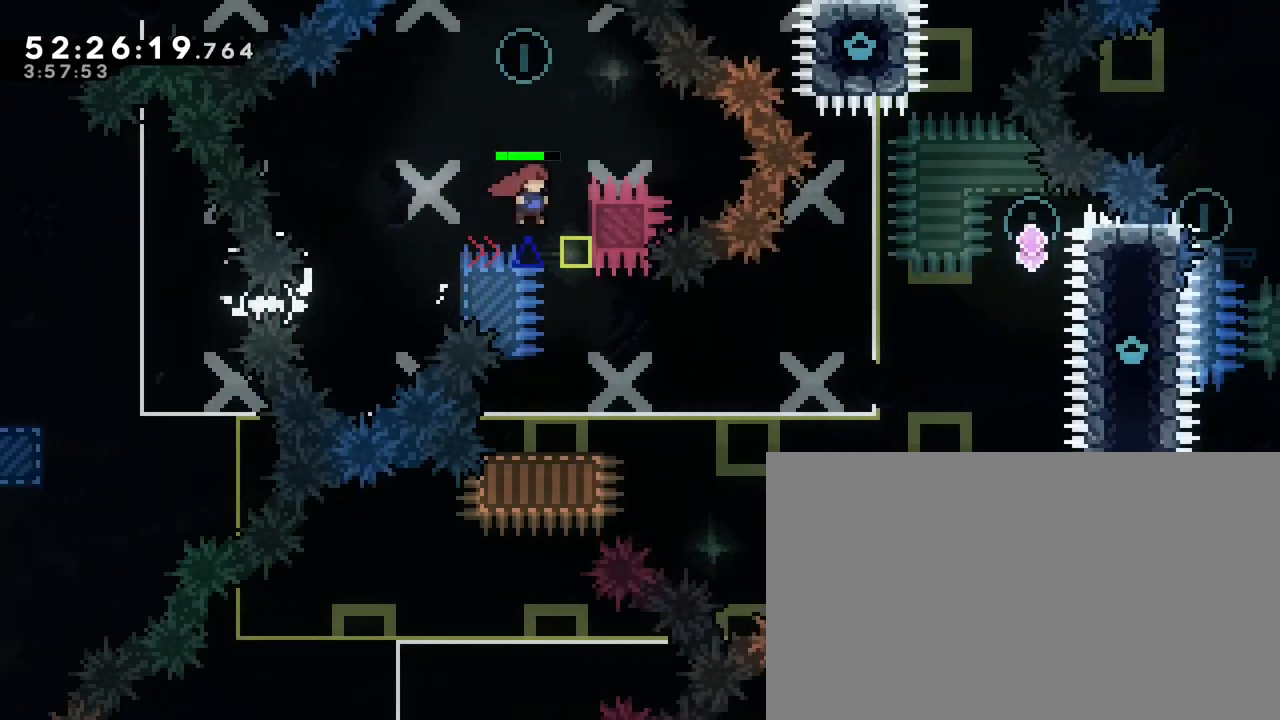
{"dt_ms": 500, "buttons": [], "left_stick": "up", "right_stick": "center", "events": [[167, "right_stick", "right"], [183, "left_stick", "up-right"], [250, "right_stick", "down"], [283, "left_stick", "up"], [500, "right_stick", "center"]]}
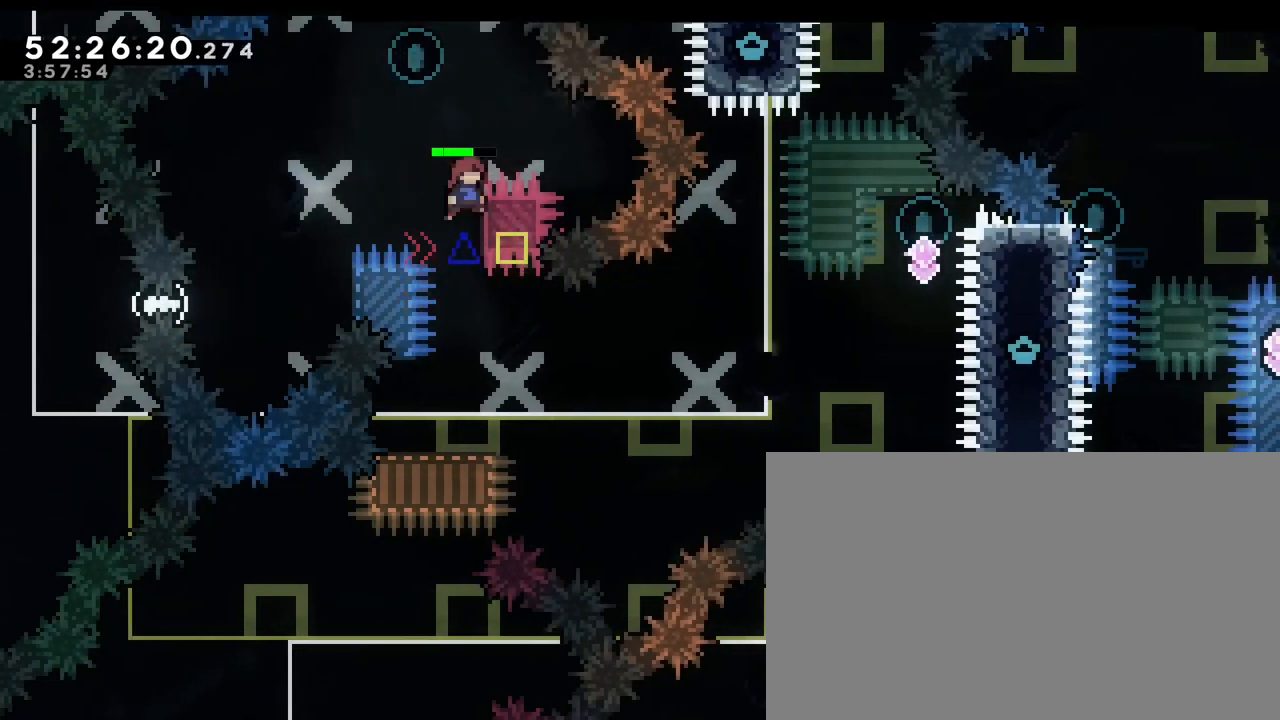
{"dt_ms": 500, "buttons": [], "left_stick": "down", "right_stick": "center", "events": [[33, "right_stick", "up"], [83, "left_stick", "center"], [300, "left_stick", "down"], [300, "right_stick", "center"]]}
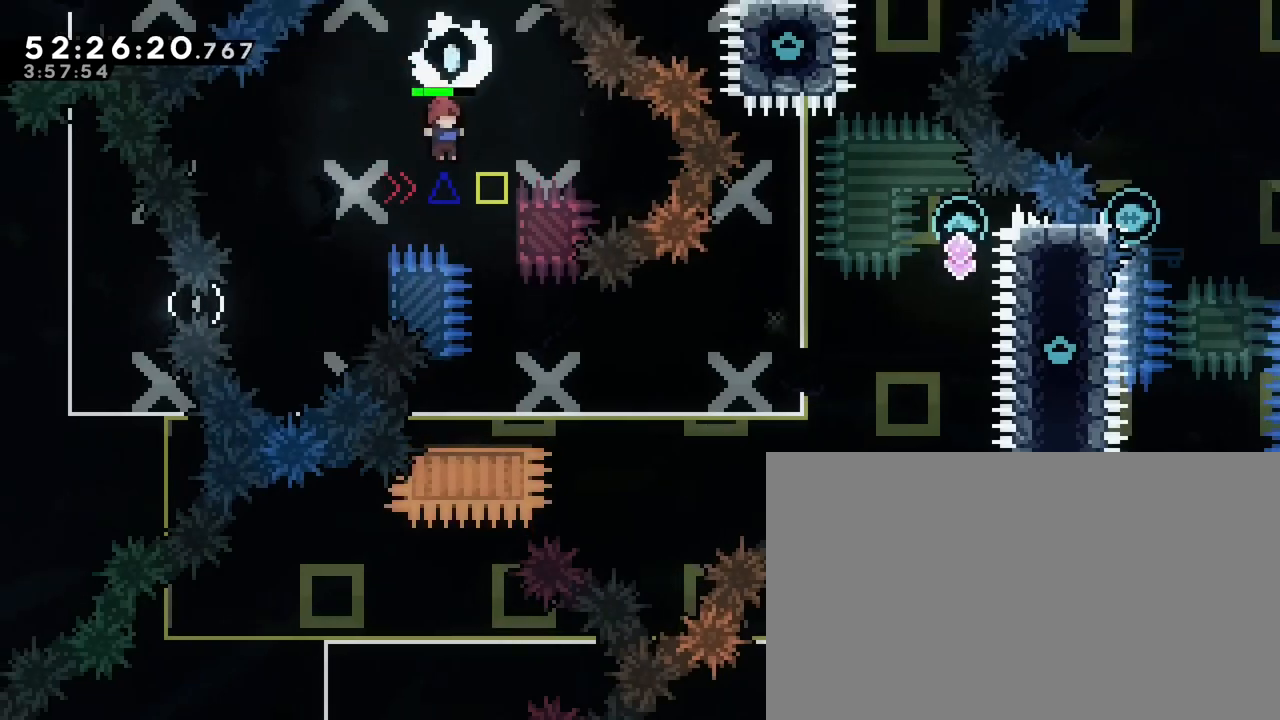
{"dt_ms": 500, "buttons": [], "left_stick": "down-right", "right_stick": "down-left", "events": [[300, "left_stick", "down-right"], [350, "right_stick", "down-left"]]}
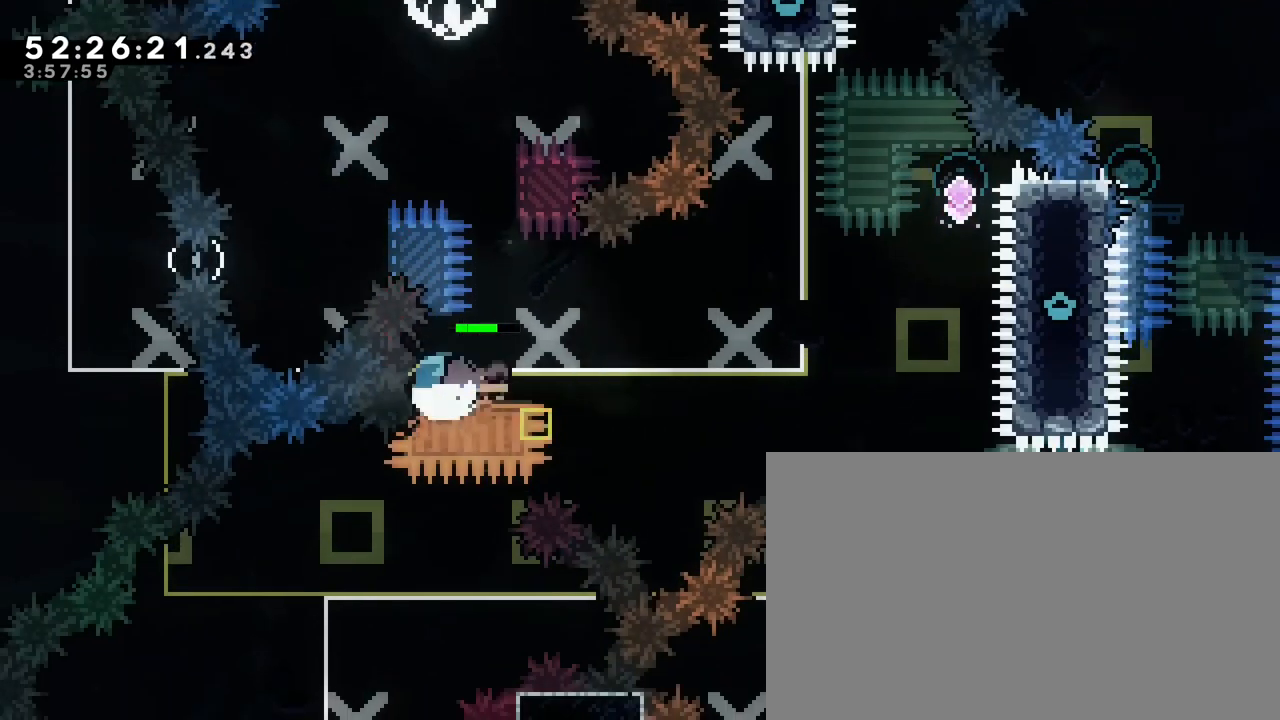
{"dt_ms": 500, "buttons": [], "left_stick": "up", "right_stick": "left", "events": [[100, "right_stick", "up-right"], [400, "right_stick", "center"], [450, "left_stick", "up"], [467, "right_stick", "left"]]}
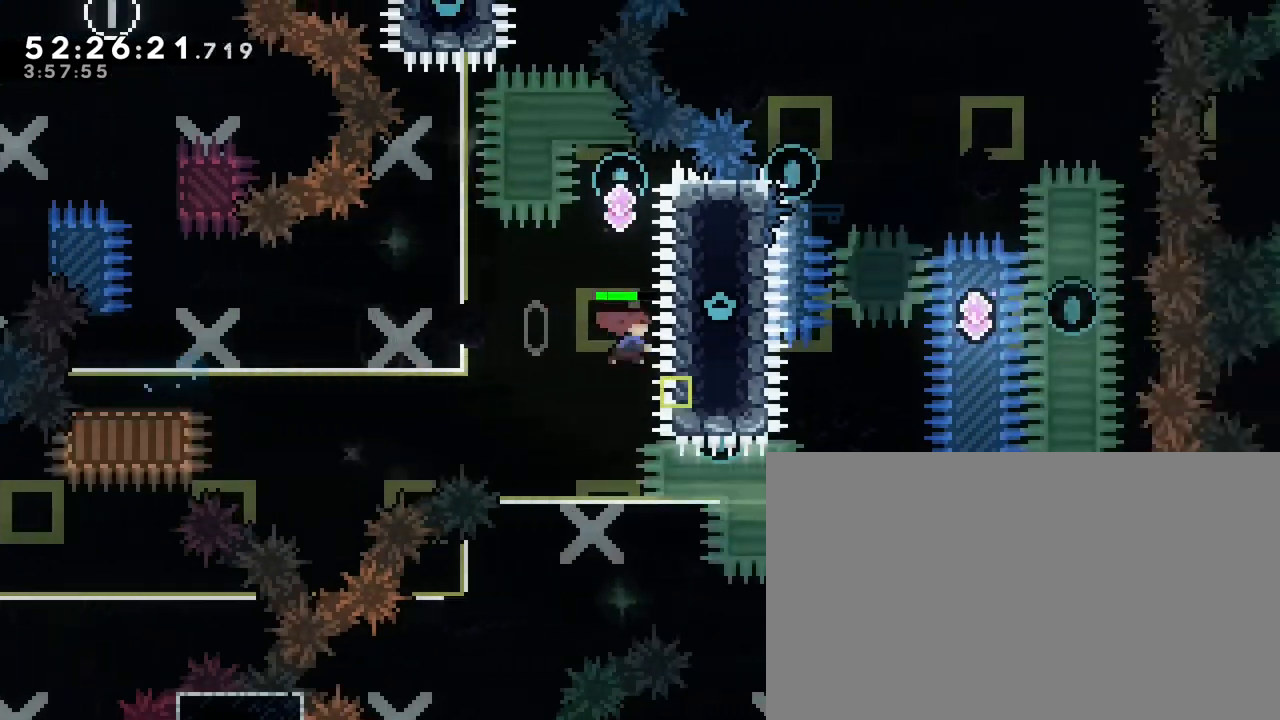
{"dt_ms": 500, "buttons": [], "left_stick": "down-right", "right_stick": "left", "events": [[133, "right_stick", "center"], [150, "left_stick", "center"], [200, "left_stick", "down"], [250, "right_stick", "down-left"], [417, "right_stick", "center"], [450, "left_stick", "down-right"], [500, "right_stick", "left"]]}
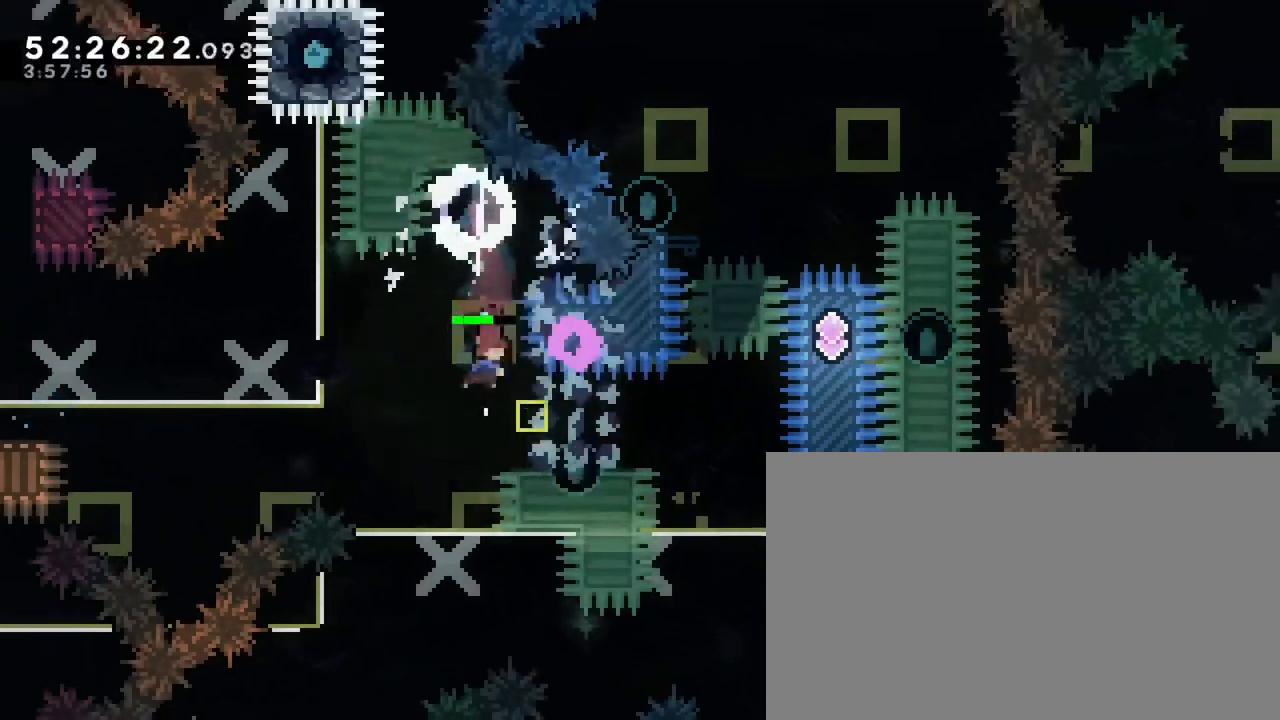
{"dt_ms": 500, "buttons": [], "left_stick": "up", "right_stick": "down-left"}
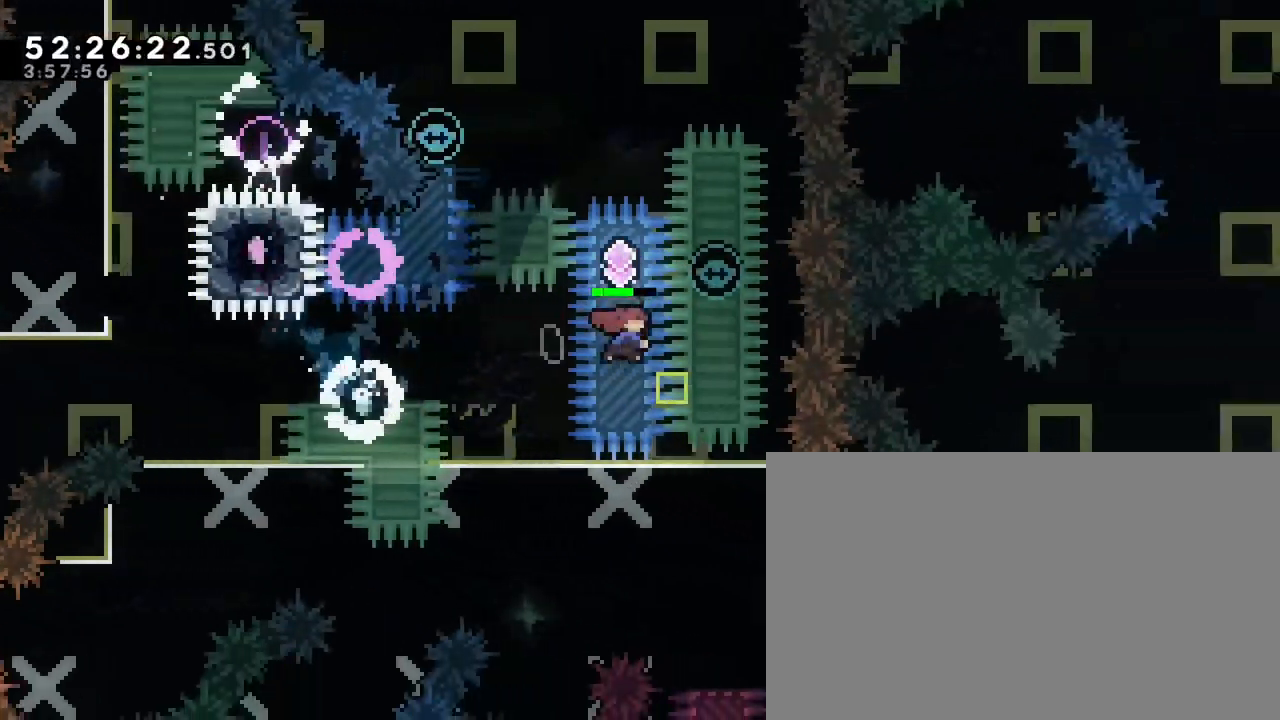
{"dt_ms": 500, "buttons": [], "left_stick": "center", "right_stick": "left"}
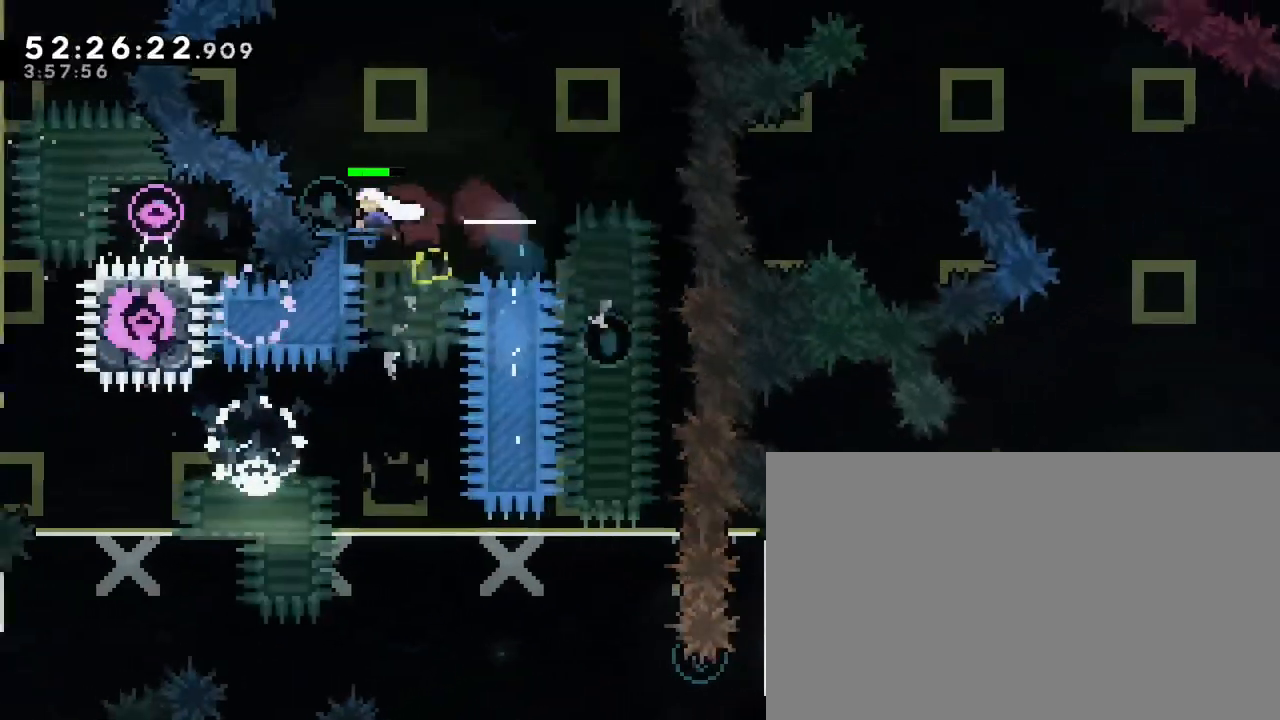
{"dt_ms": 500, "buttons": [], "left_stick": "down", "right_stick": "left", "events": [[17, "left_stick", "right"], [17, "right_stick", "up"], [133, "right_stick", "center"], [267, "left_stick", "down"], [317, "right_stick", "left"]]}
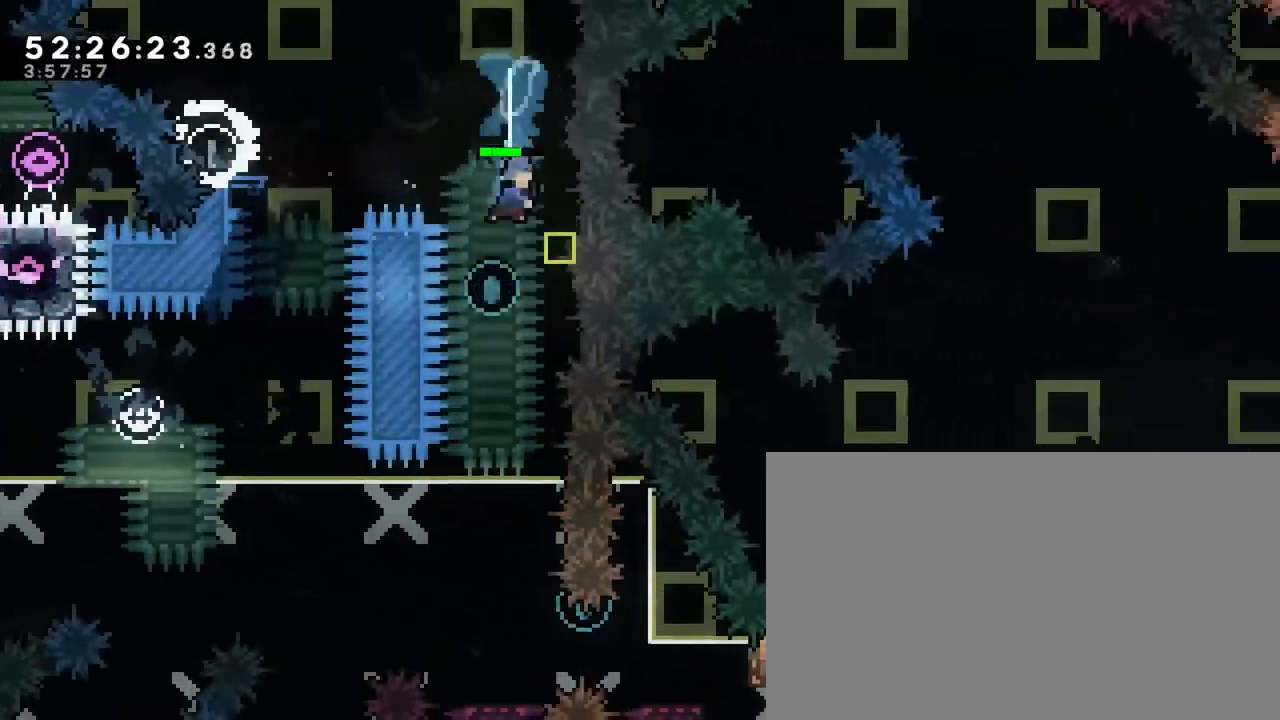
{"dt_ms": 500, "buttons": [], "left_stick": "right", "right_stick": "center", "events": [[17, "right_stick", "center"], [467, "left_stick", "right"]]}
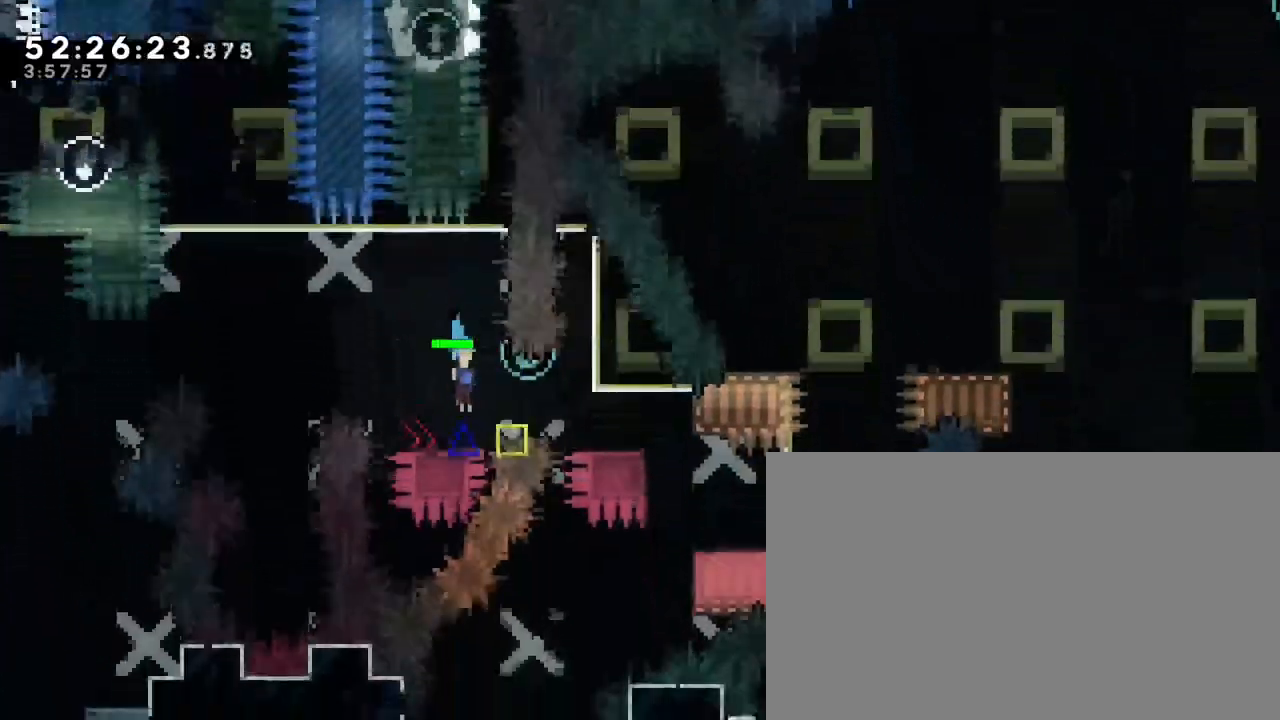
{"dt_ms": 500, "buttons": [], "left_stick": "right", "right_stick": "center"}
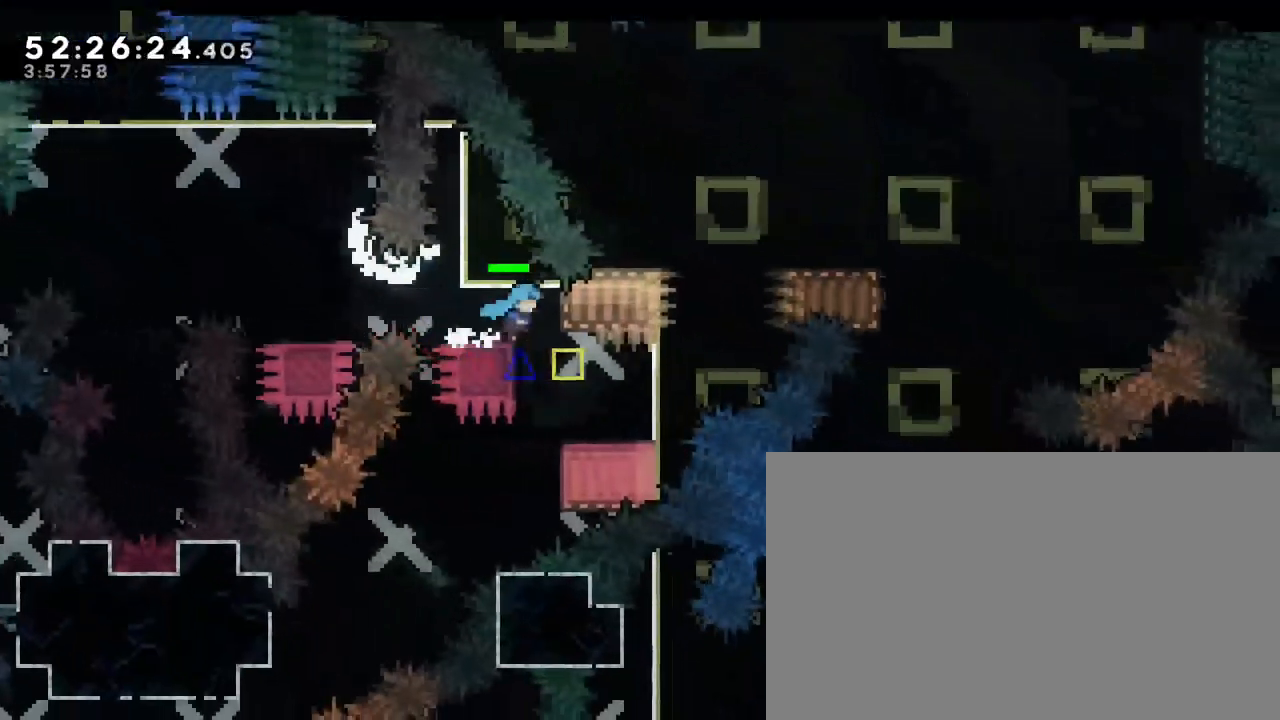
{"dt_ms": 500, "buttons": [], "left_stick": "right", "right_stick": "up", "events": [[117, "left_stick", "center"], [200, "left_stick", "right"], [467, "right_stick", "up"]]}
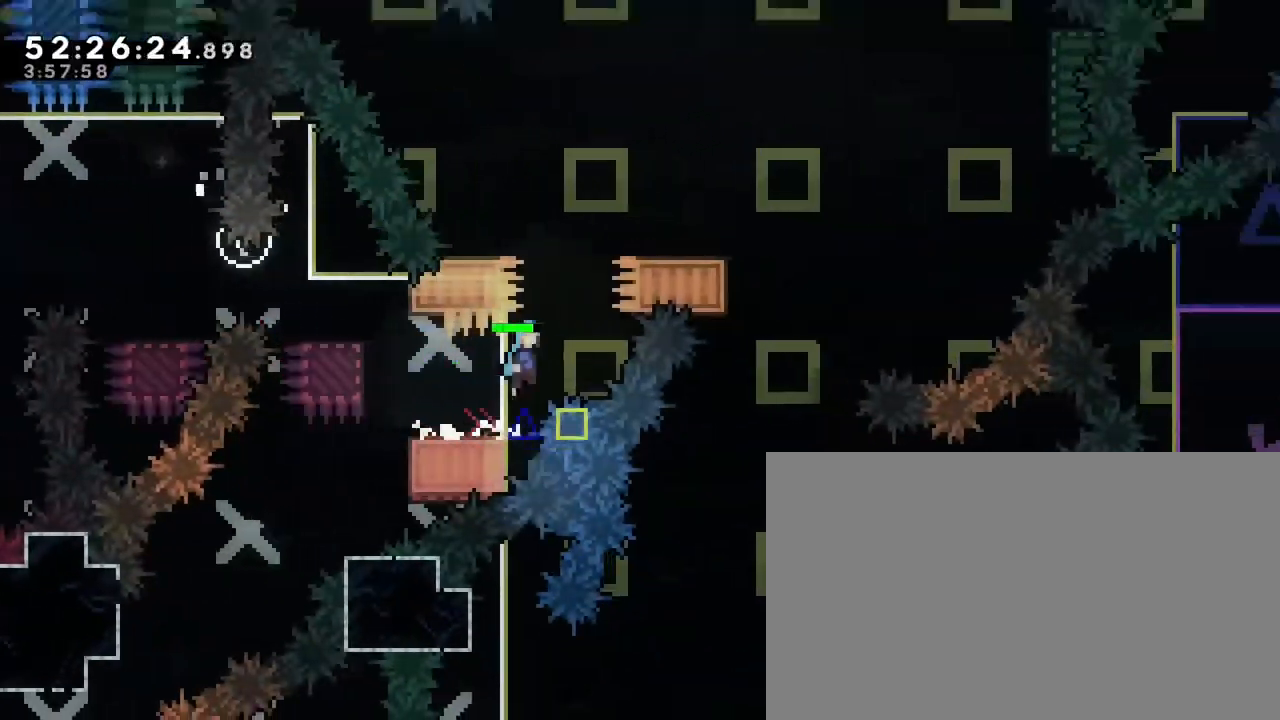
{"dt_ms": 500, "buttons": [], "left_stick": "down-right", "right_stick": "center", "events": [[17, "left_stick", "down-left"], [83, "left_stick", "left"], [433, "right_stick", "center"], [450, "left_stick", "center"], [500, "left_stick", "down-right"]]}
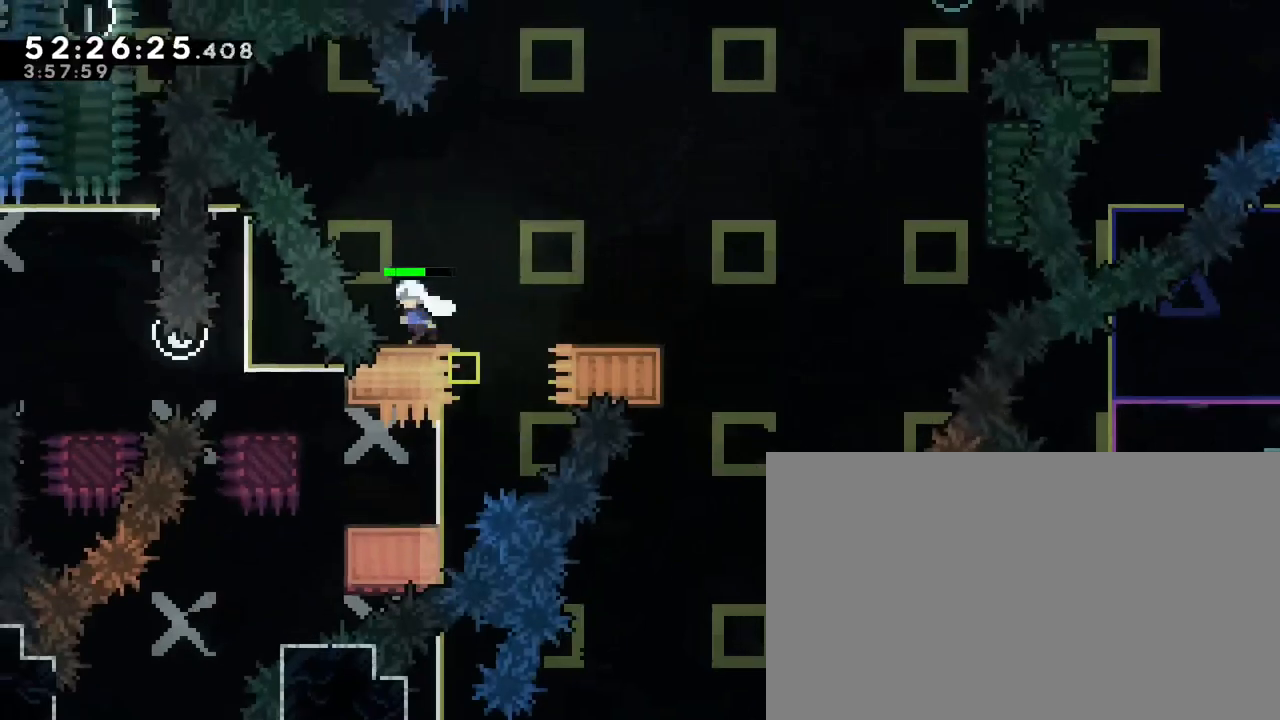
{"dt_ms": 500, "buttons": [], "left_stick": "up-right", "right_stick": "right", "events": [[17, "right_stick", "left"], [117, "right_stick", "center"], [250, "right_stick", "up"], [500, "left_stick", "up-right"], [500, "right_stick", "right"]]}
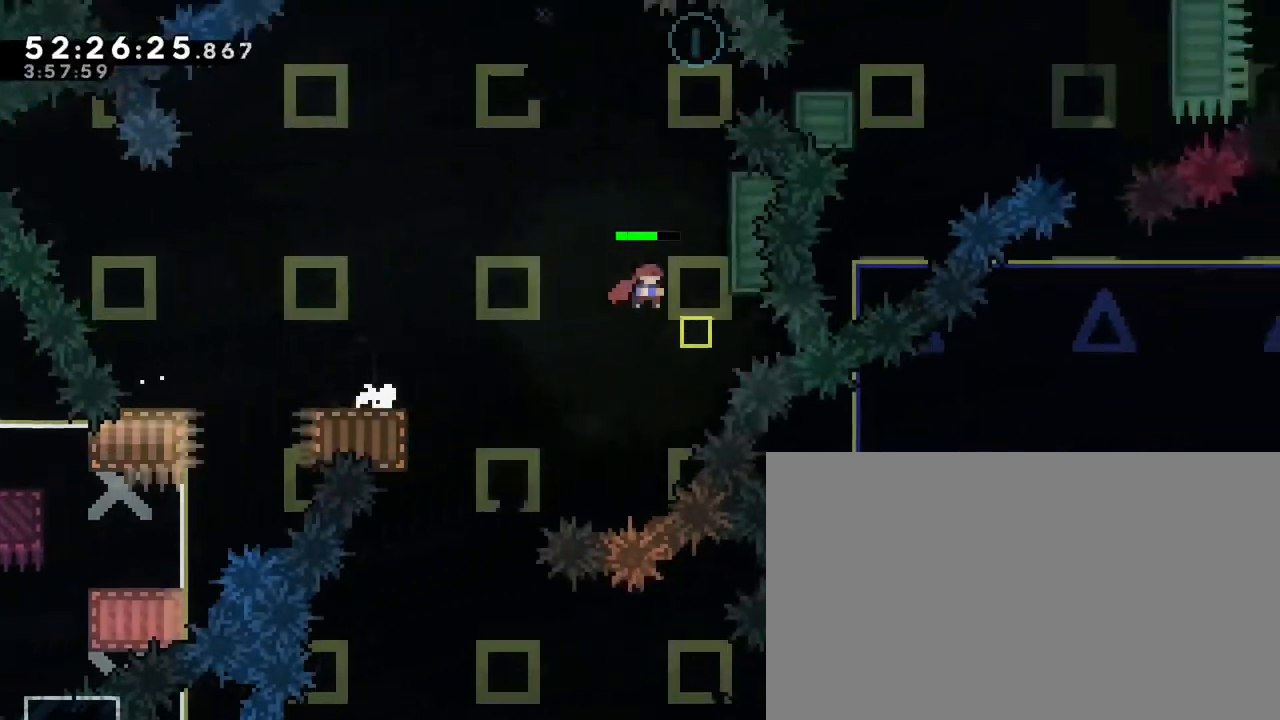
{"dt_ms": 500, "buttons": [], "left_stick": "center", "right_stick": "up-right", "events": [[133, "right_stick", "up-right"], [217, "left_stick", "center"]]}
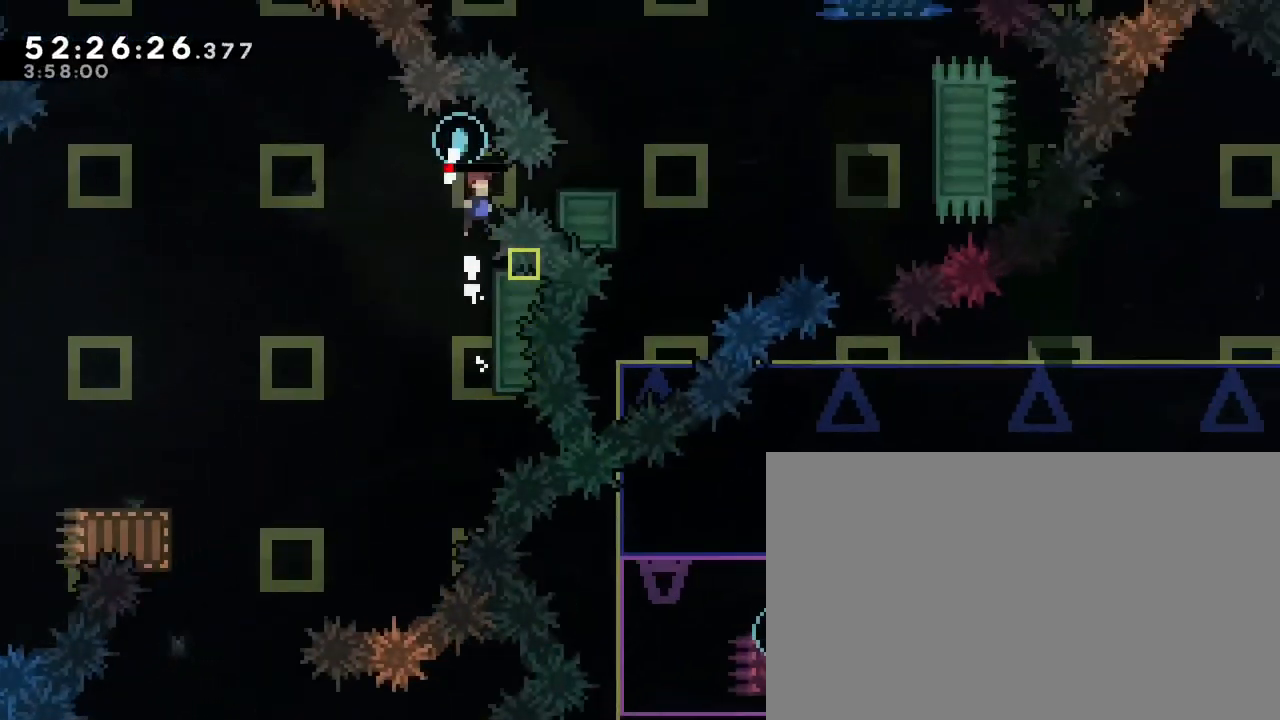
{"dt_ms": 500, "buttons": [], "left_stick": "right", "right_stick": "up", "events": [[83, "left_stick", "right"], [183, "right_stick", "center"], [350, "right_stick", "up"]]}
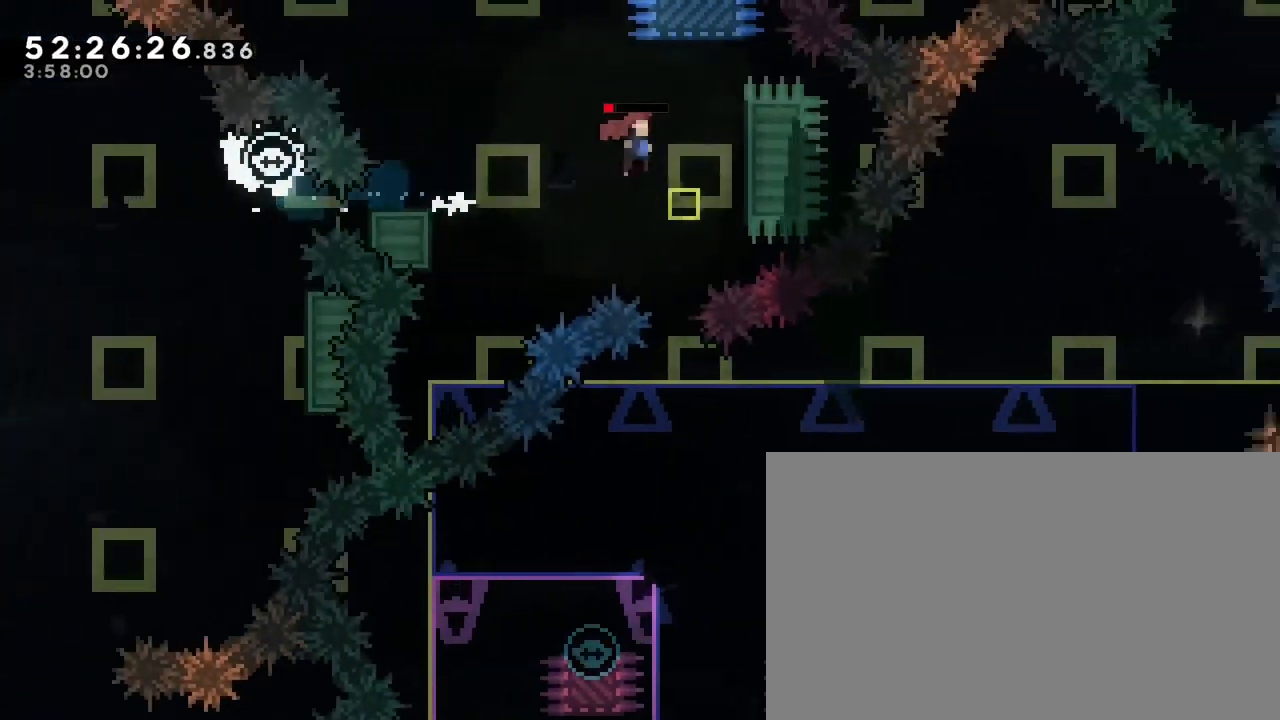
{"dt_ms": 500, "buttons": [], "left_stick": "center", "right_stick": "up", "events": [[17, "right_stick", "center"], [117, "left_stick", "center"], [167, "right_stick", "up"]]}
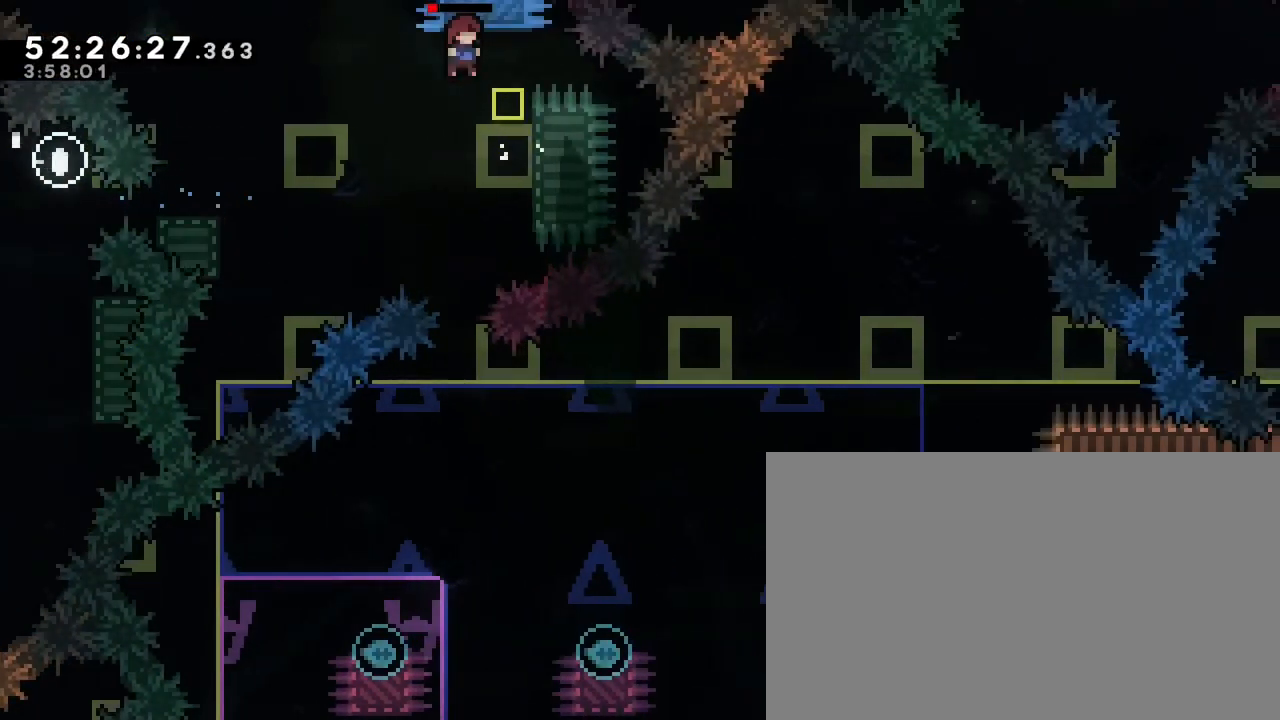
{"dt_ms": 500, "buttons": [], "left_stick": "center", "right_stick": "center", "events": [[467, "right_stick", "center"]]}
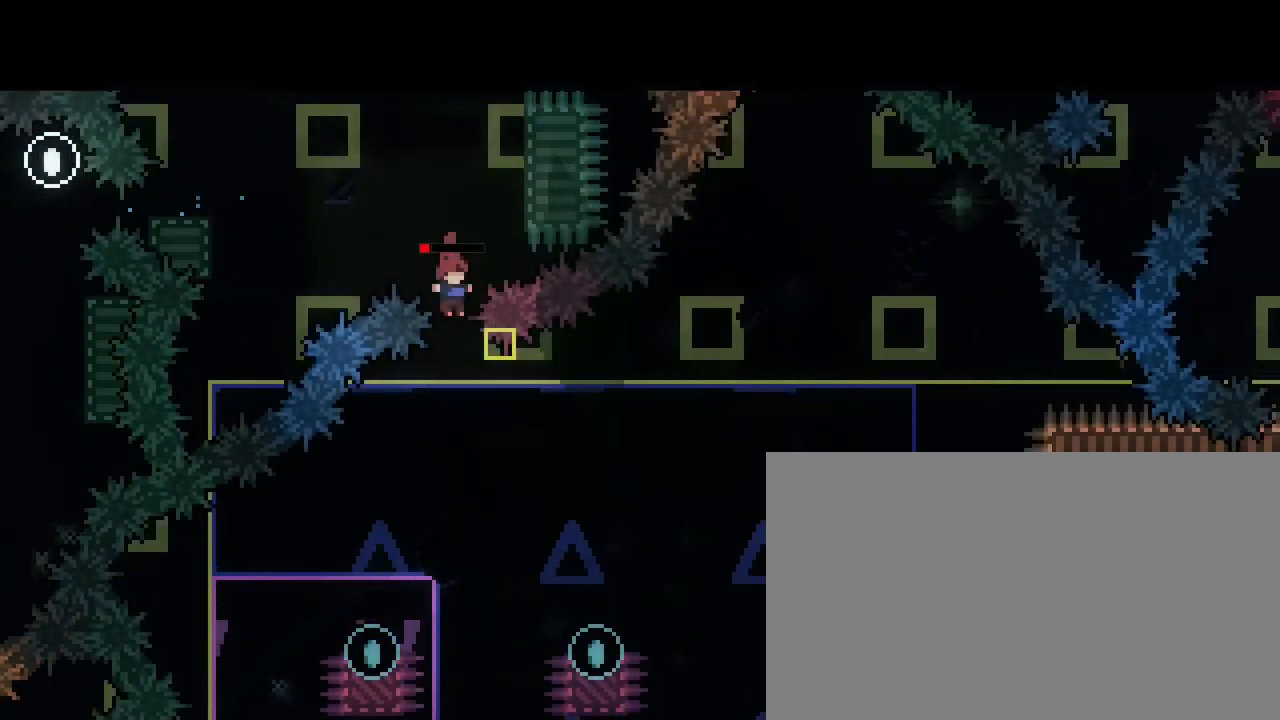
{"dt_ms": 1000, "buttons": [], "left_stick": "right", "right_stick": "center"}
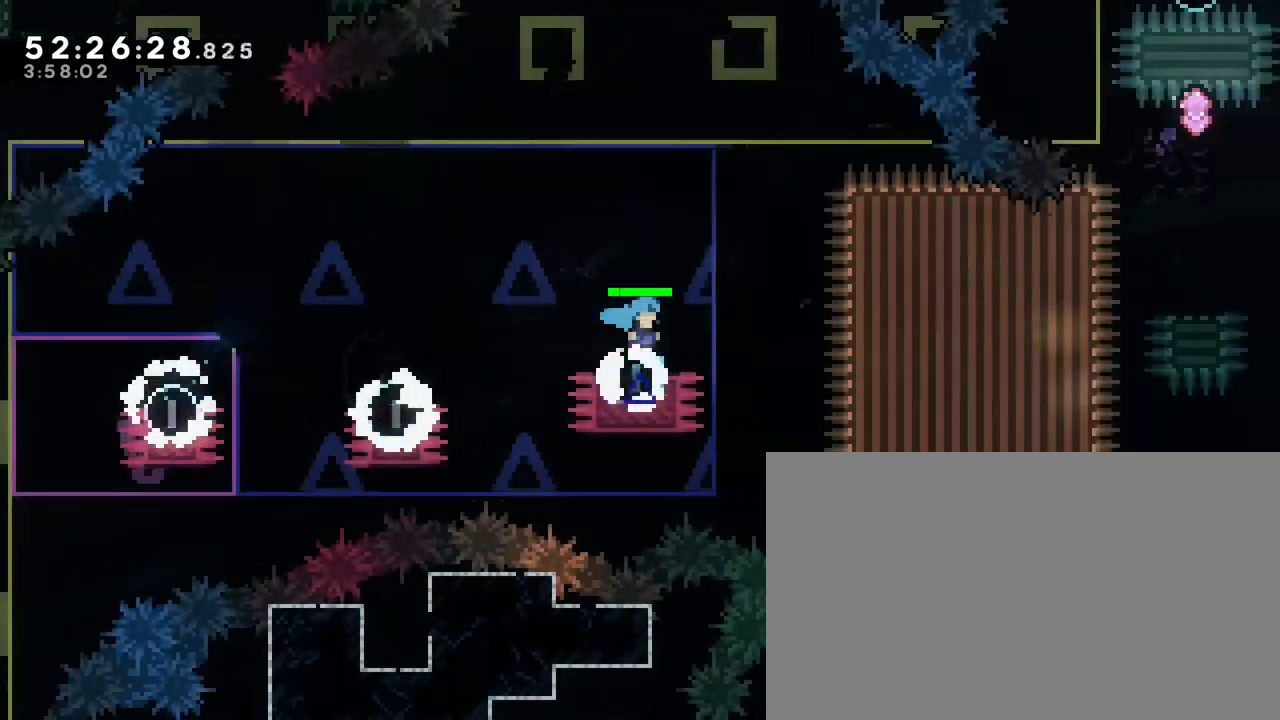
{"dt_ms": 500, "buttons": [], "left_stick": "right", "right_stick": "center", "events": [[50, "right_stick", "up"], [417, "right_stick", "center"]]}
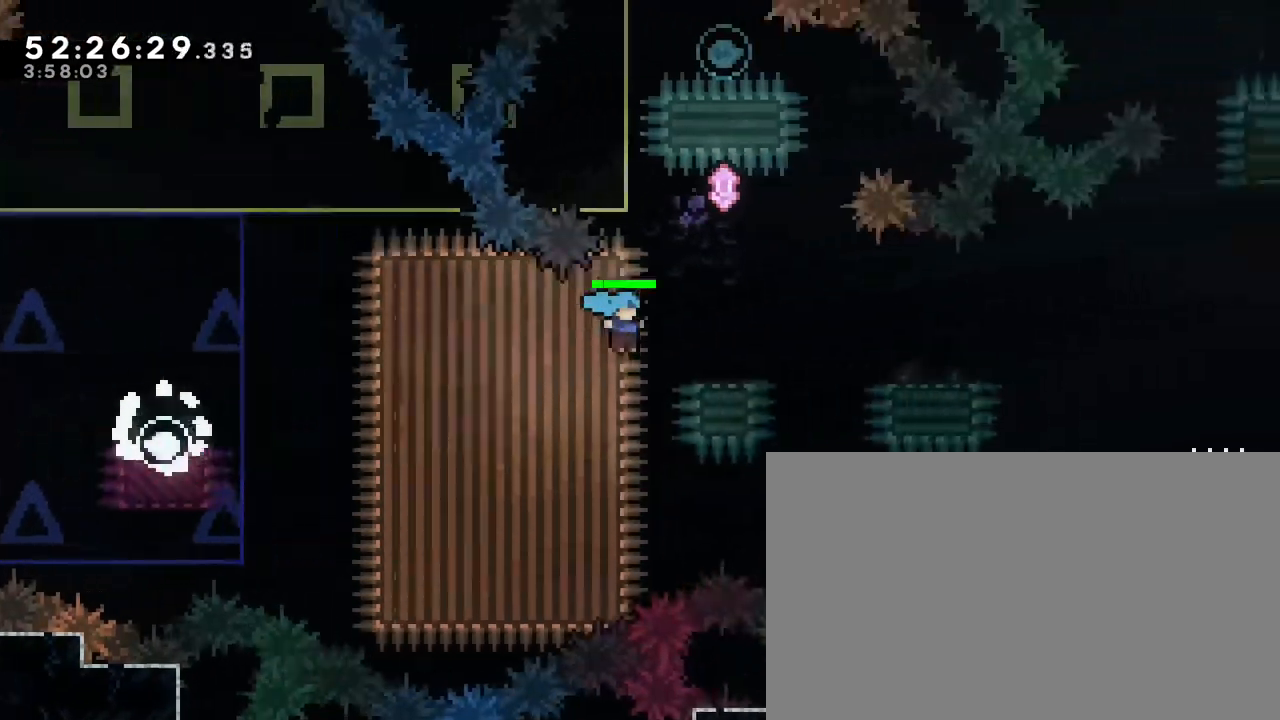
{"dt_ms": 500, "buttons": [], "left_stick": "center", "right_stick": "center"}
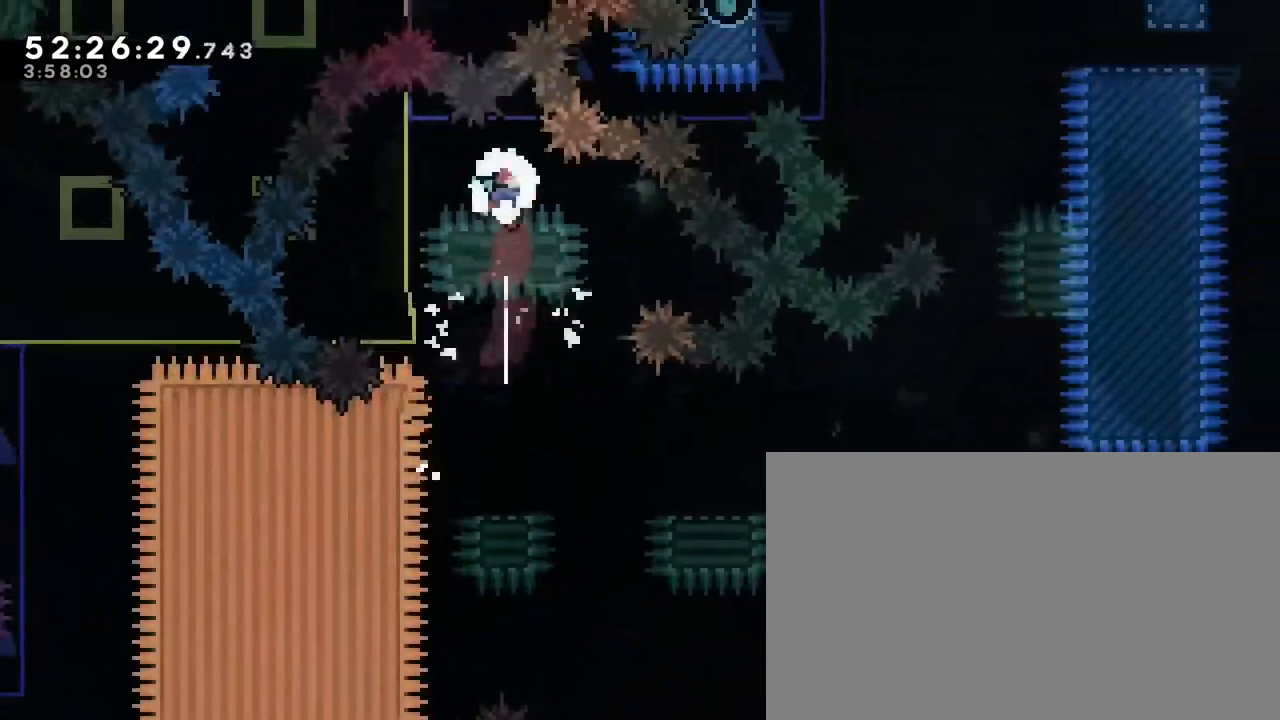
{"dt_ms": 500, "buttons": [], "left_stick": "center", "right_stick": "center"}
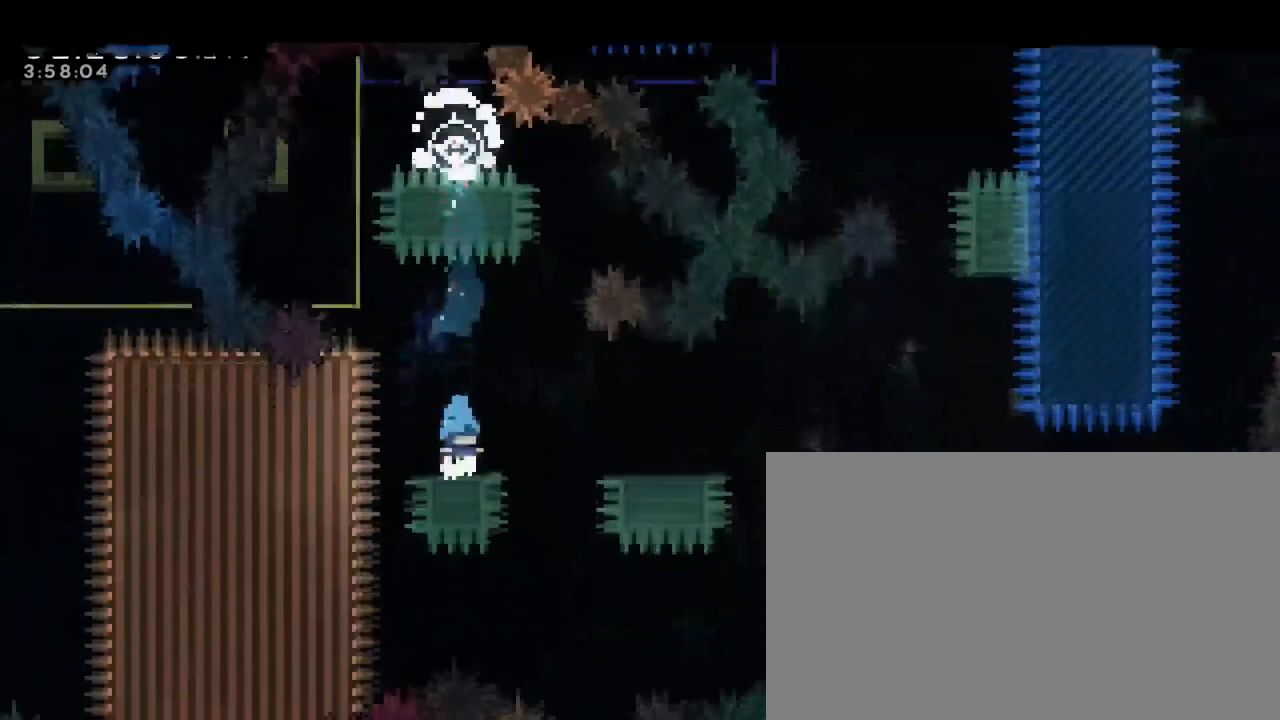
{"dt_ms": 500, "buttons": [], "left_stick": "right", "right_stick": "up", "events": [[33, "left_stick", "down-right"], [67, "right_stick", "up-left"], [133, "right_stick", "center"], [183, "left_stick", "right"], [267, "right_stick", "up"]]}
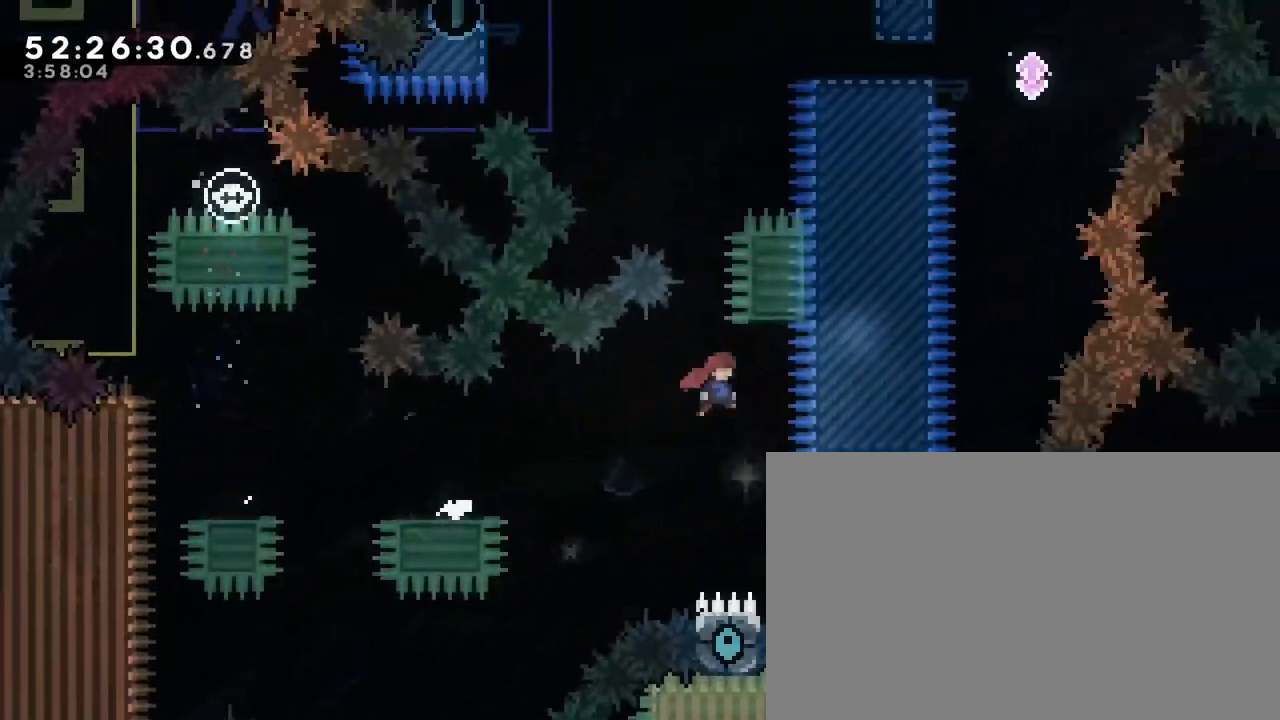
{"dt_ms": 500, "buttons": [], "left_stick": "right", "right_stick": "up-right", "events": [[50, "right_stick", "center"], [83, "left_stick", "center"], [133, "left_stick", "up"], [133, "right_stick", "down-left"], [317, "left_stick", "right"], [333, "right_stick", "up-right"]]}
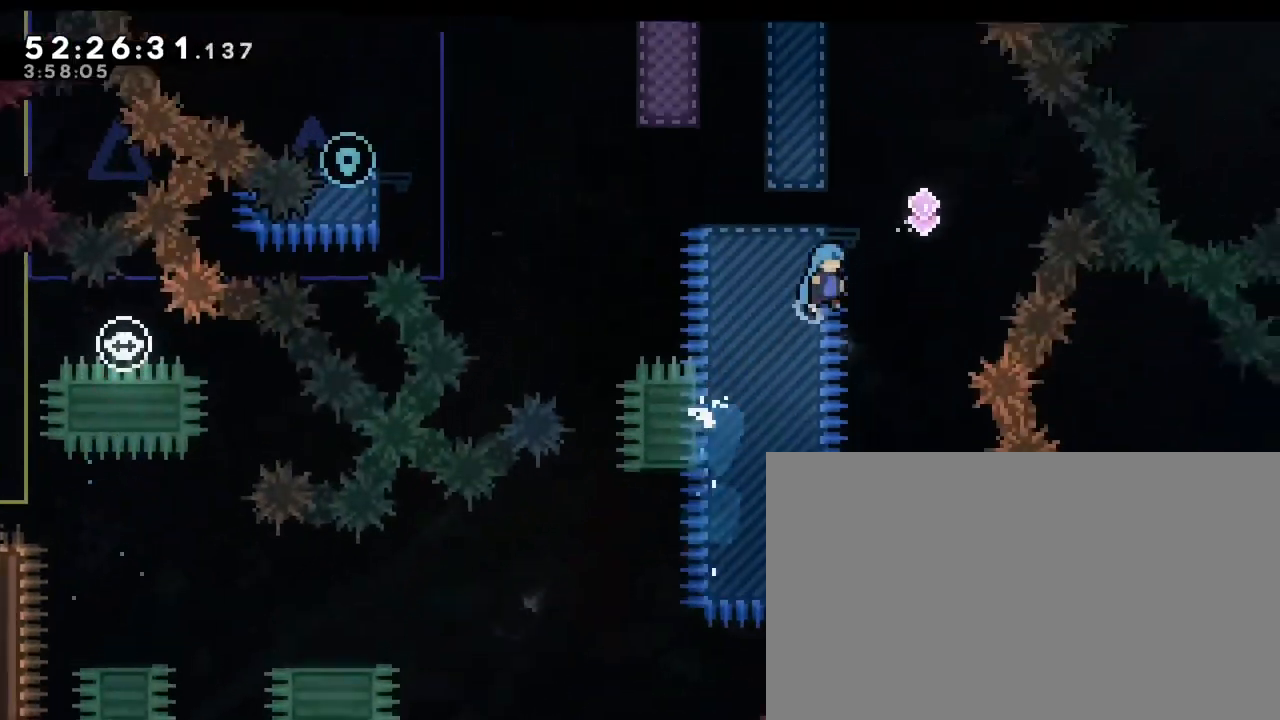
{"dt_ms": 500, "buttons": [], "left_stick": "left", "right_stick": "up", "events": [[183, "left_stick", "left"], [250, "right_stick", "center"], [417, "right_stick", "up"]]}
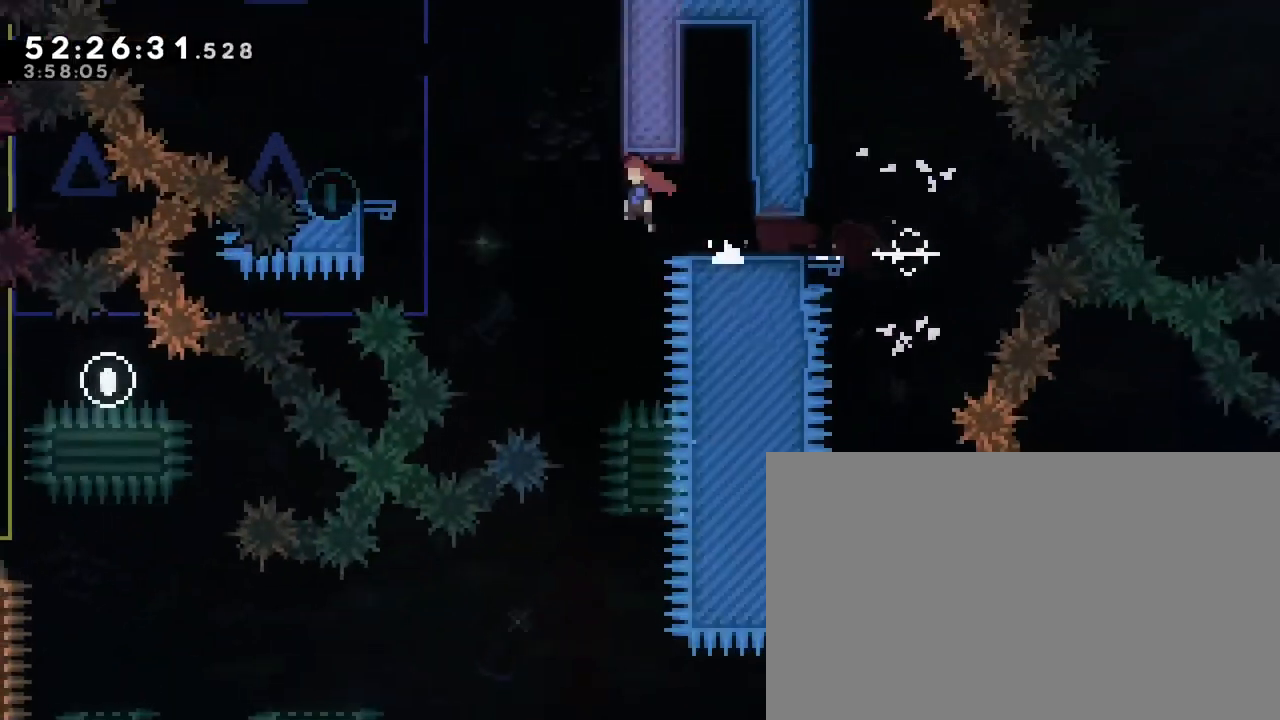
{"dt_ms": 500, "buttons": [], "left_stick": "right", "right_stick": "up", "events": [[167, "right_stick", "center"], [300, "left_stick", "right"], [333, "right_stick", "up"]]}
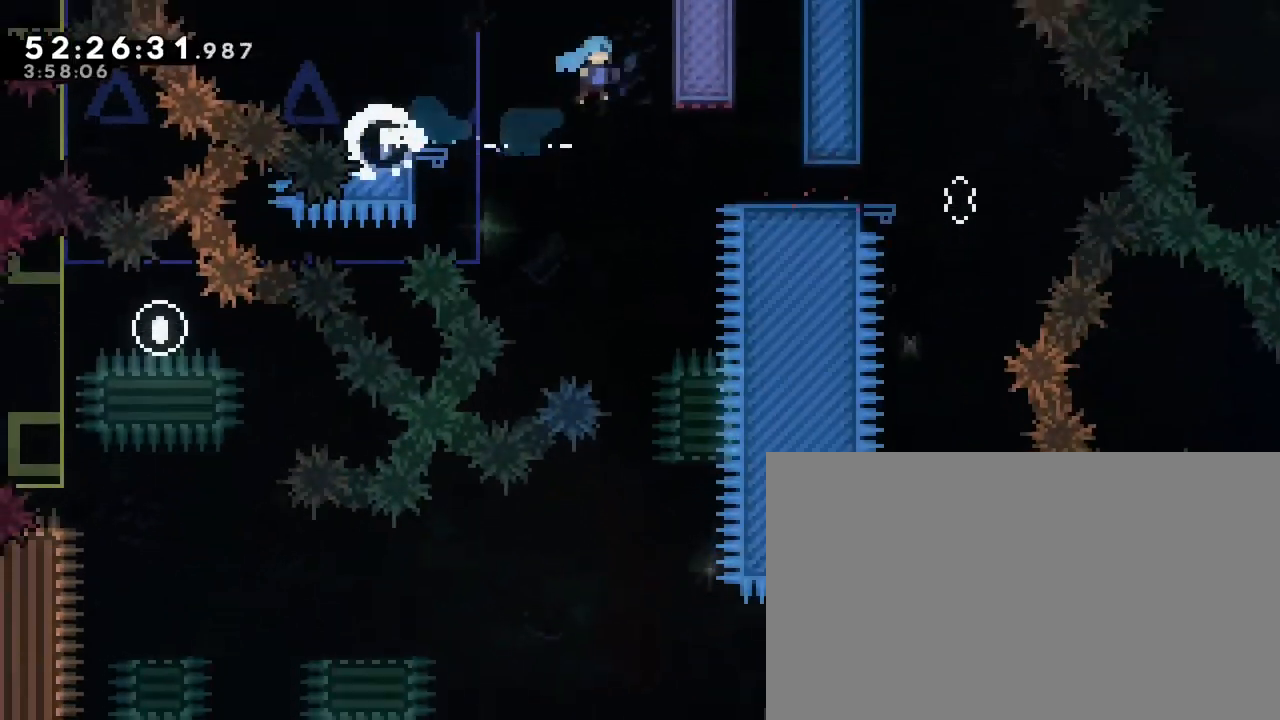
{"dt_ms": 500, "buttons": [], "left_stick": "down", "right_stick": "center", "events": [[183, "left_stick", "center"], [250, "left_stick", "down"], [250, "right_stick", "center"]]}
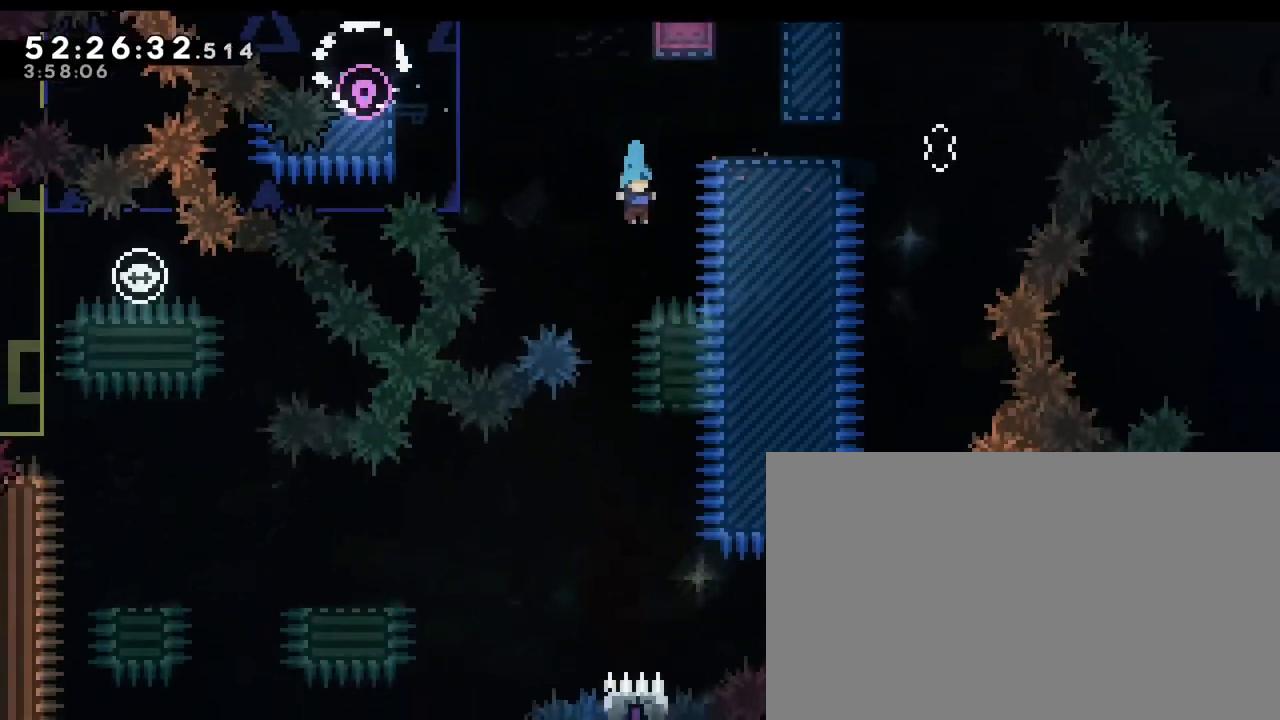
{"dt_ms": 500, "buttons": [], "left_stick": "down", "right_stick": "center", "events": []}
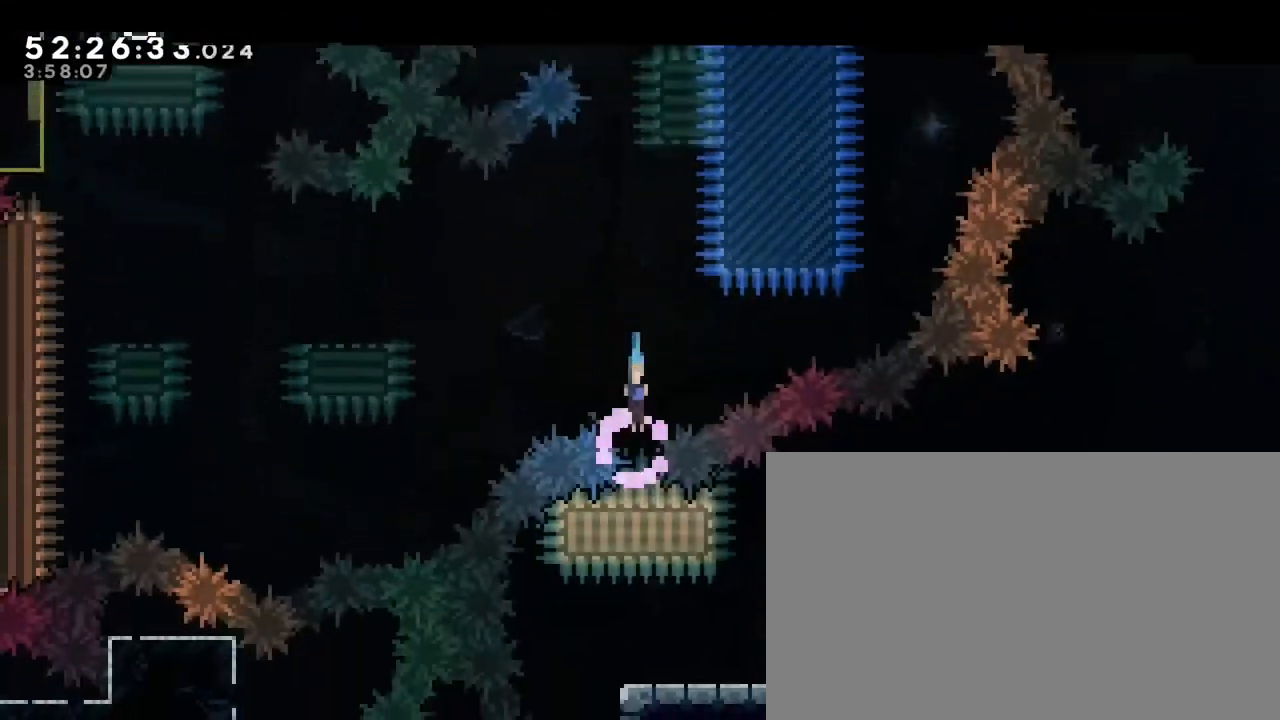
{"dt_ms": 500, "buttons": [], "left_stick": "center", "right_stick": "center", "events": [[317, "left_stick", "center"]]}